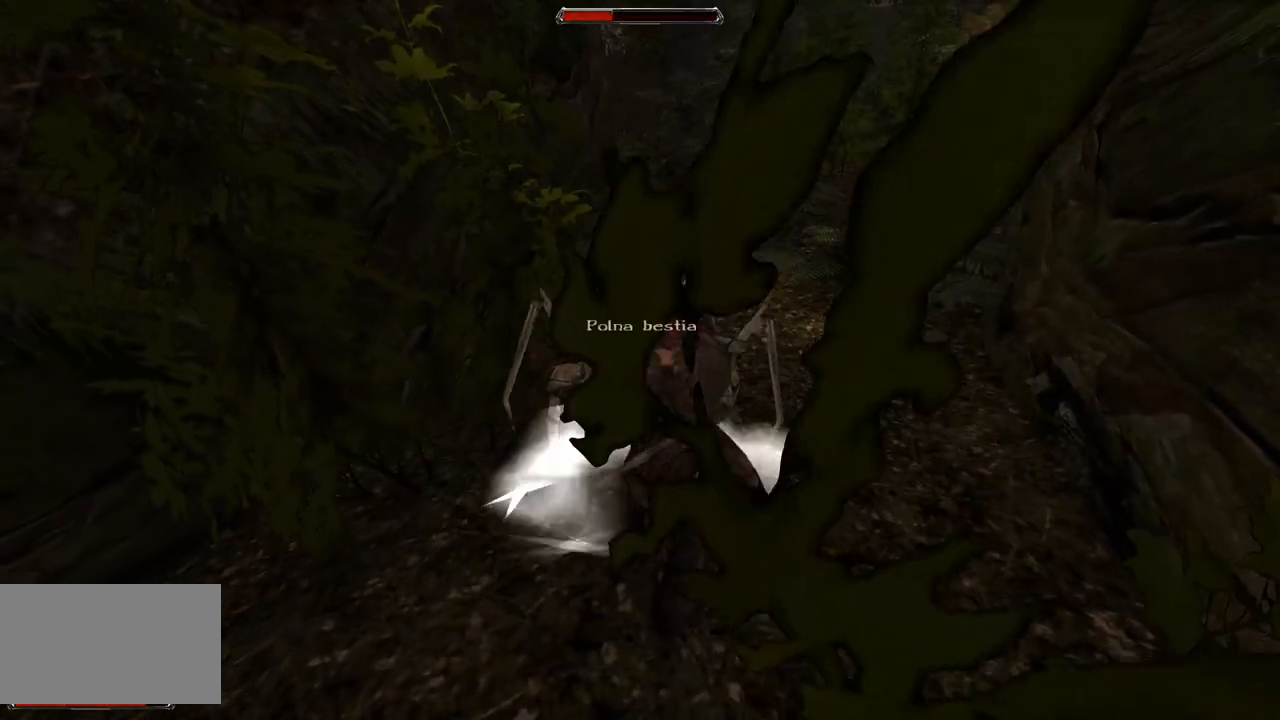
Gameplay with keyboard and mouse; each line is a JSON object with the keys and mouse buttons held at the frame after it. "events" lists presses ("down") and releases ("up") of "a", "ctrl", "d", "e", "q", "s", "shift", "space", "w", "mouse_left", "mouse_wheel", "mouse_right", "mouse_mb4" and "mouse_mb5" between this image and that frame as [ms after this image, input, new state], when the widget could be followed in between. "mouse_left", "mouse_wheel", "mouse_right", "mouse_mb4", "mouse_mb5" = the "left", "wheel", "right", "mb4", "mb5" buttons of the "mouse" list. No other keys are recorded. "wheel" means that the mouse wheel is clicked or scrolled. Mouse movement is not recorded.
{"keys": [], "mouse": [], "events": [[240, "s", "down"], [500, "s", "up"]]}
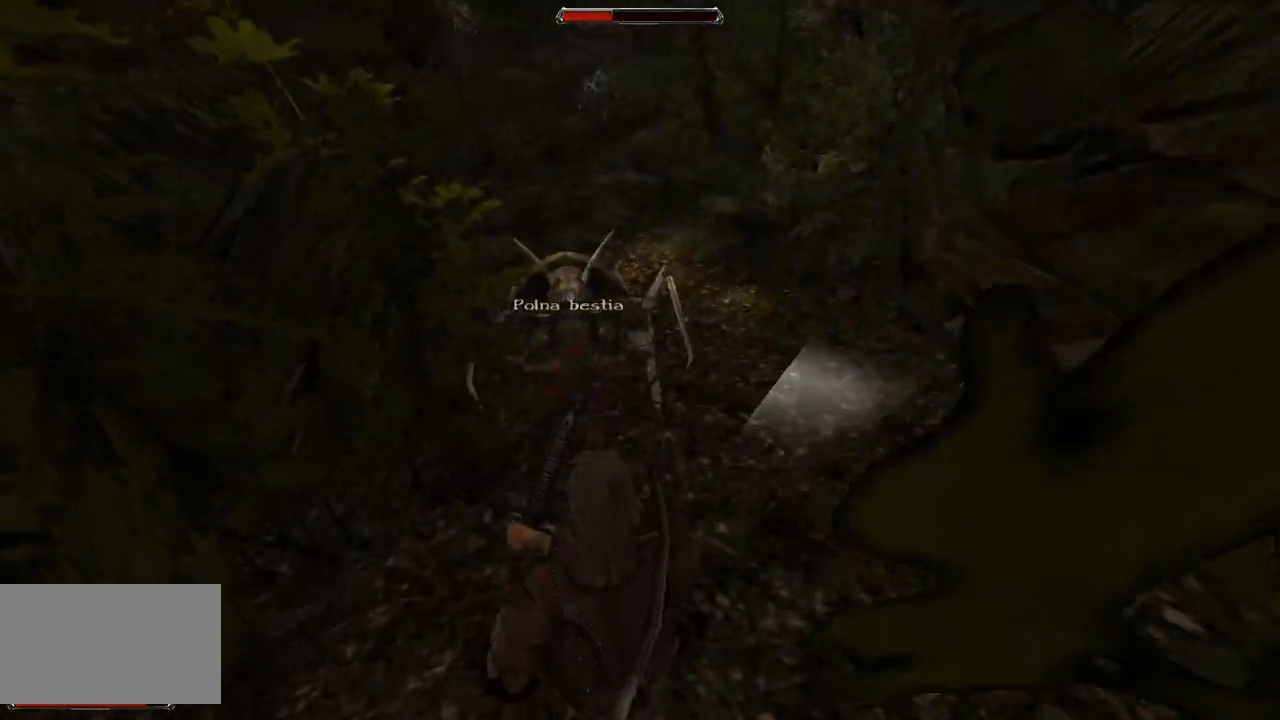
{"keys": [], "mouse": [], "events": []}
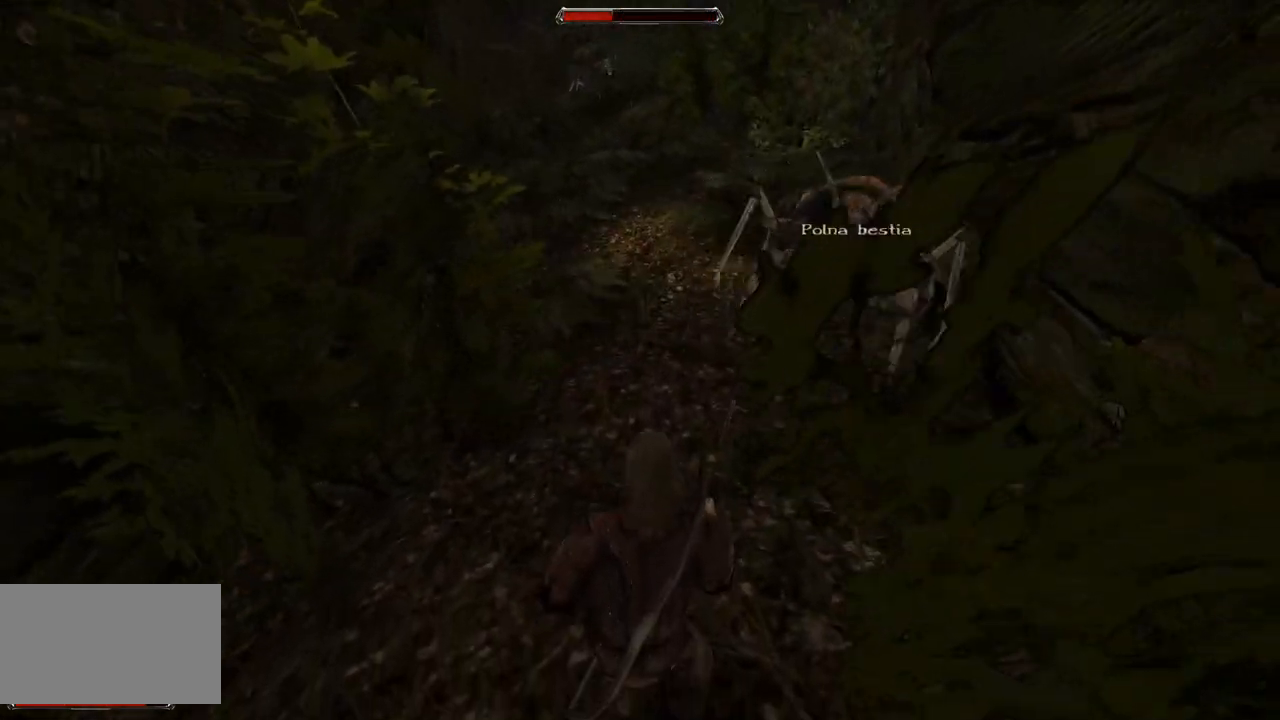
{"keys": ["s"], "mouse": [], "events": [[360, "s", "down"]]}
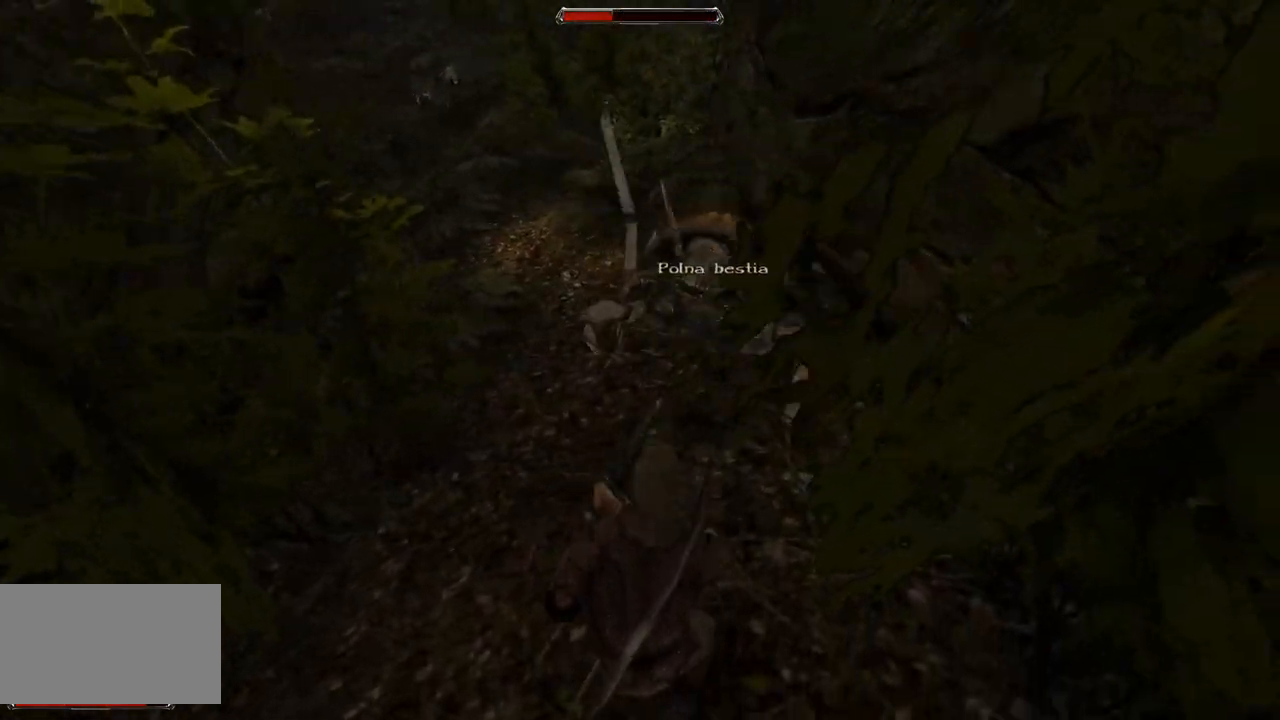
{"keys": [], "mouse": ["left"], "events": [[140, "s", "up"], [460, "mouse_left", "down"]]}
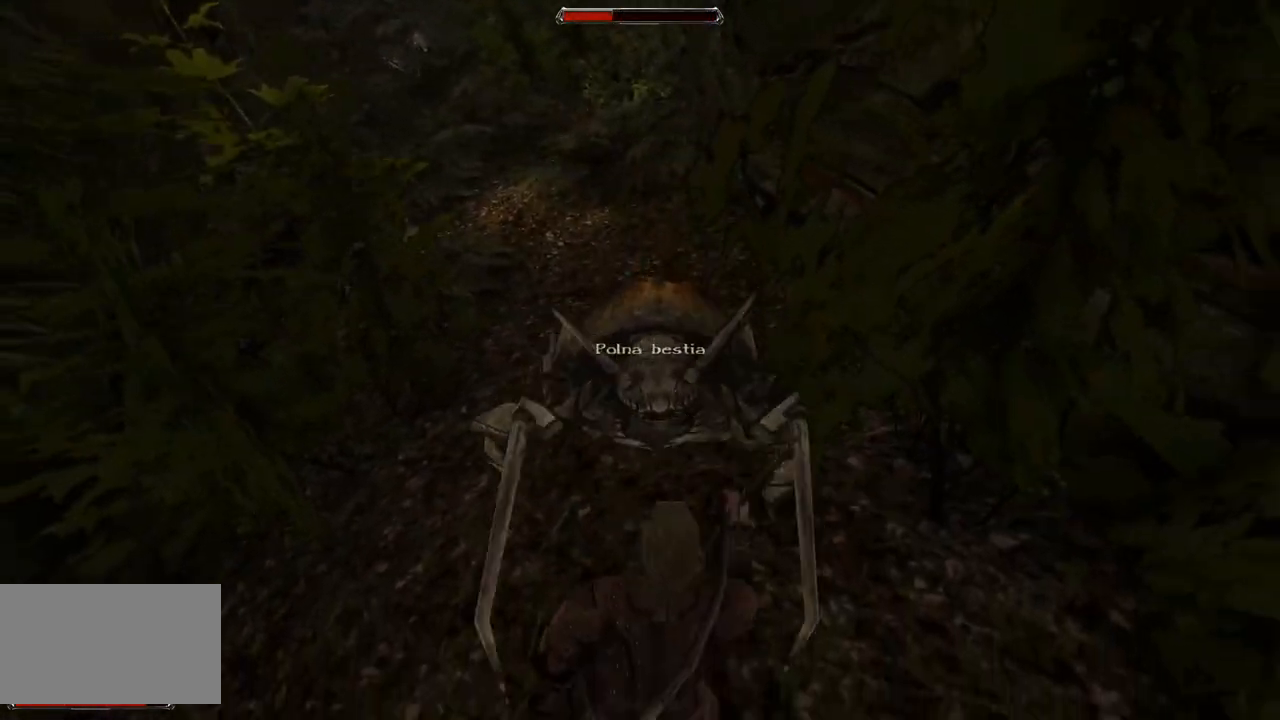
{"keys": [], "mouse": ["left"], "events": [[100, "mouse_left", "up"], [480, "mouse_left", "down"]]}
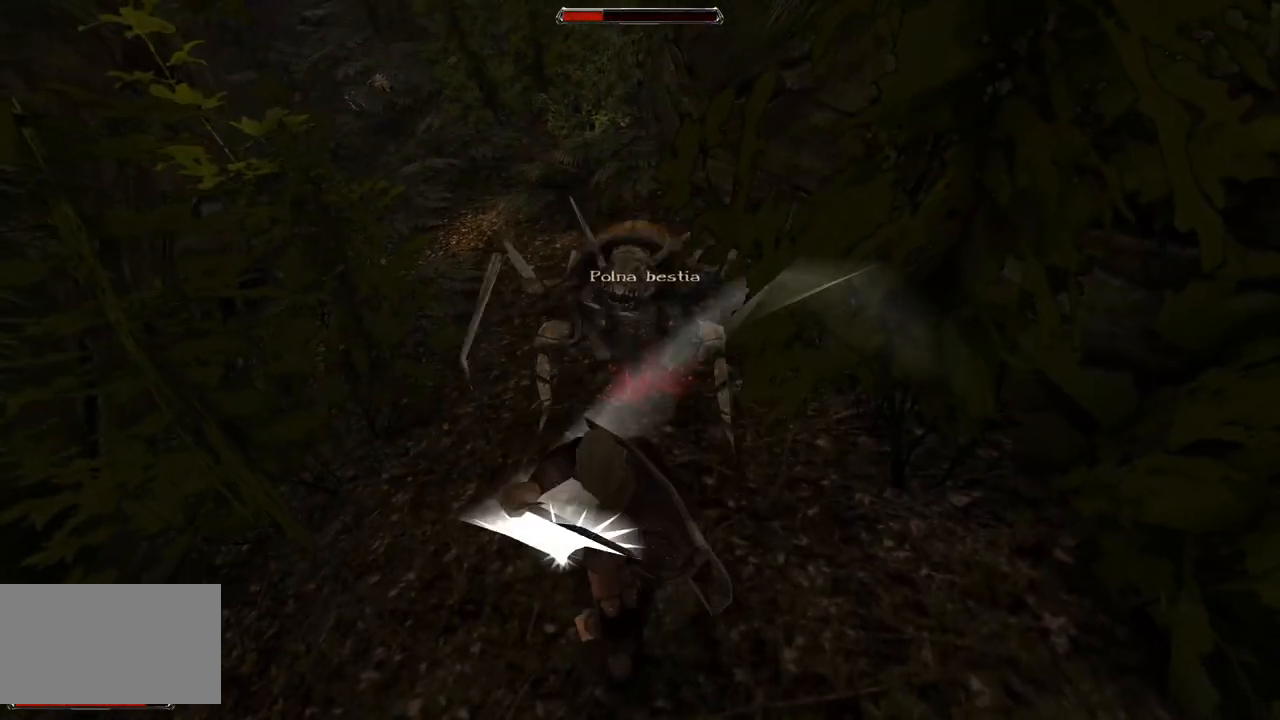
{"keys": [], "mouse": [], "events": [[200, "mouse_left", "up"]]}
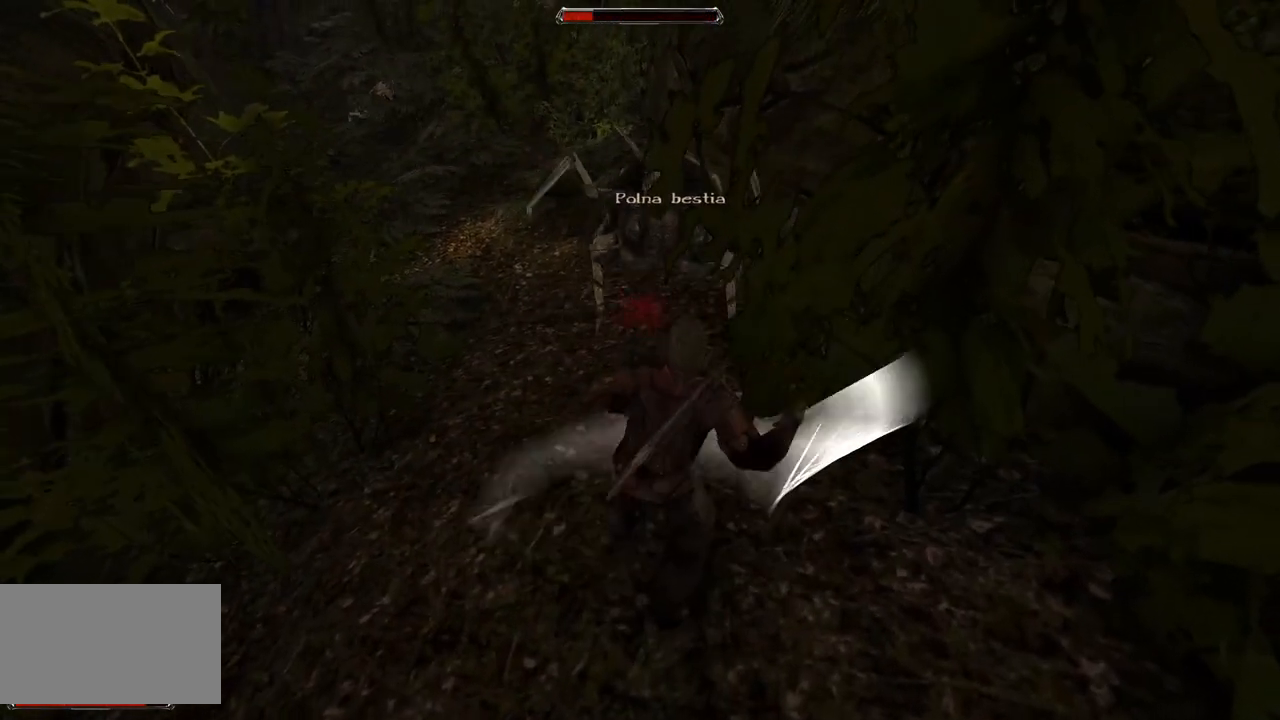
{"keys": [], "mouse": [], "events": [[60, "s", "down"], [300, "s", "up"]]}
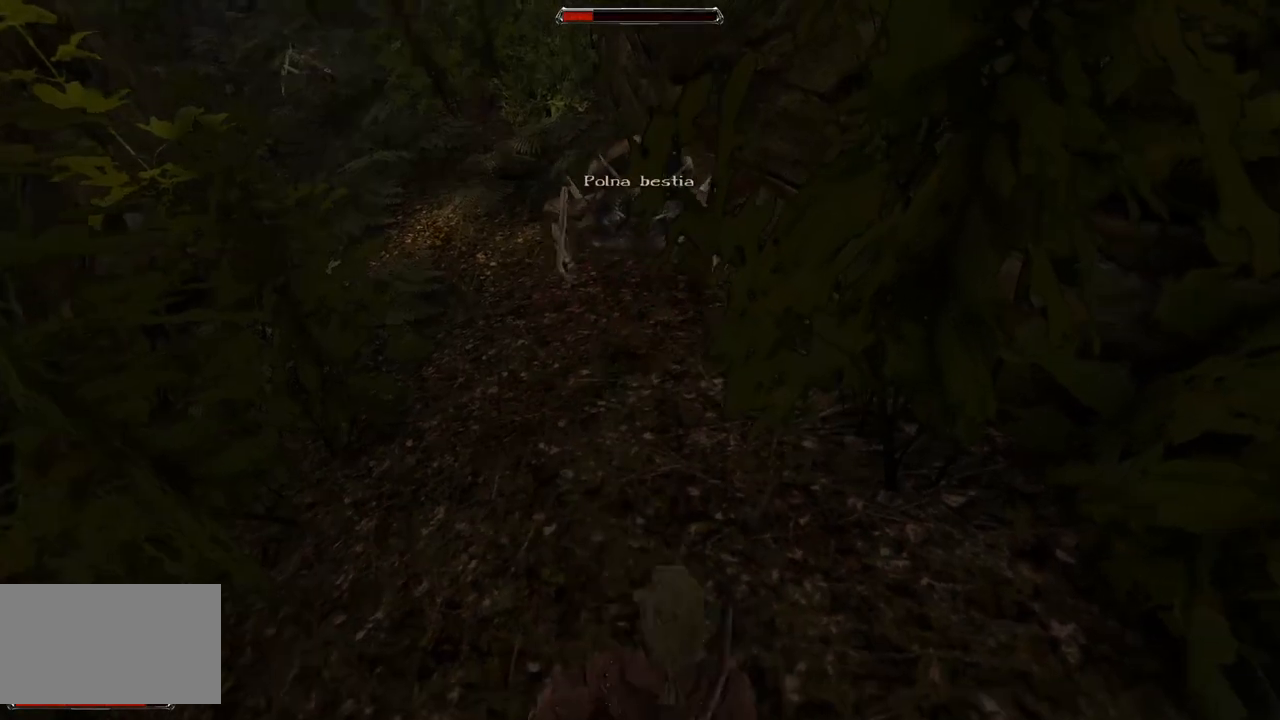
{"keys": ["s"], "mouse": [], "events": [[380, "s", "down"]]}
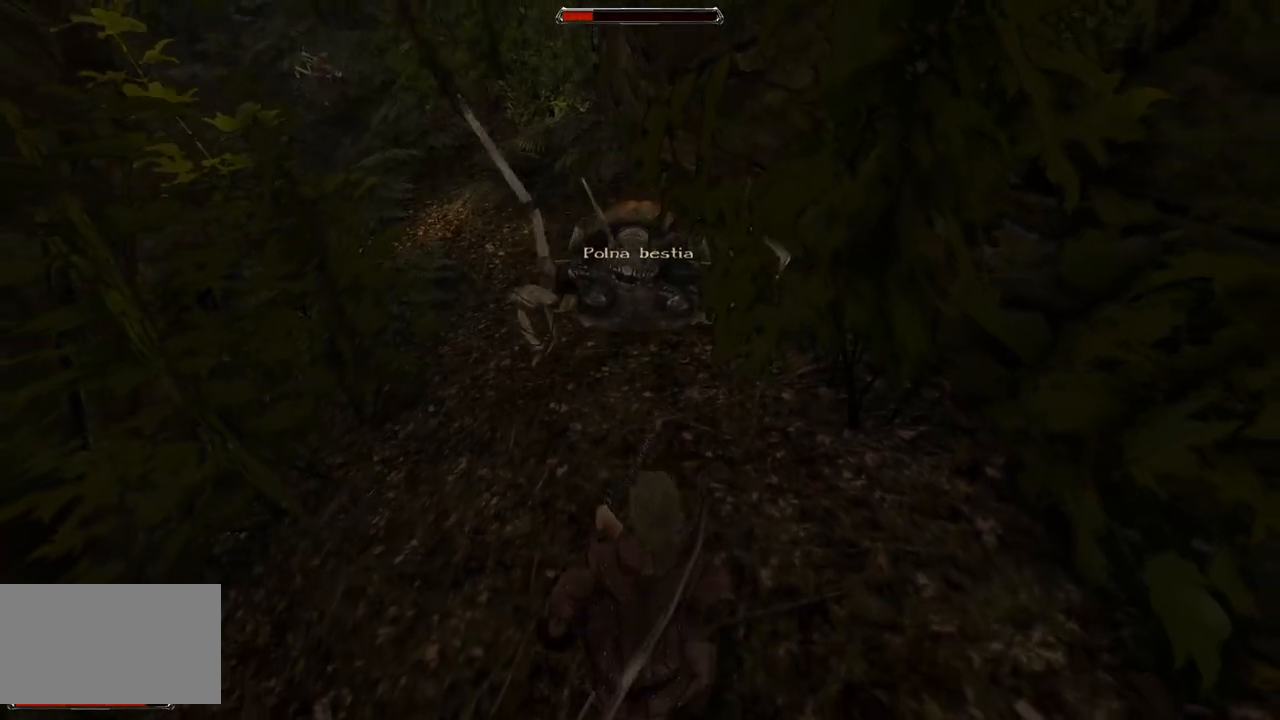
{"keys": [], "mouse": [], "events": [[300, "s", "up"]]}
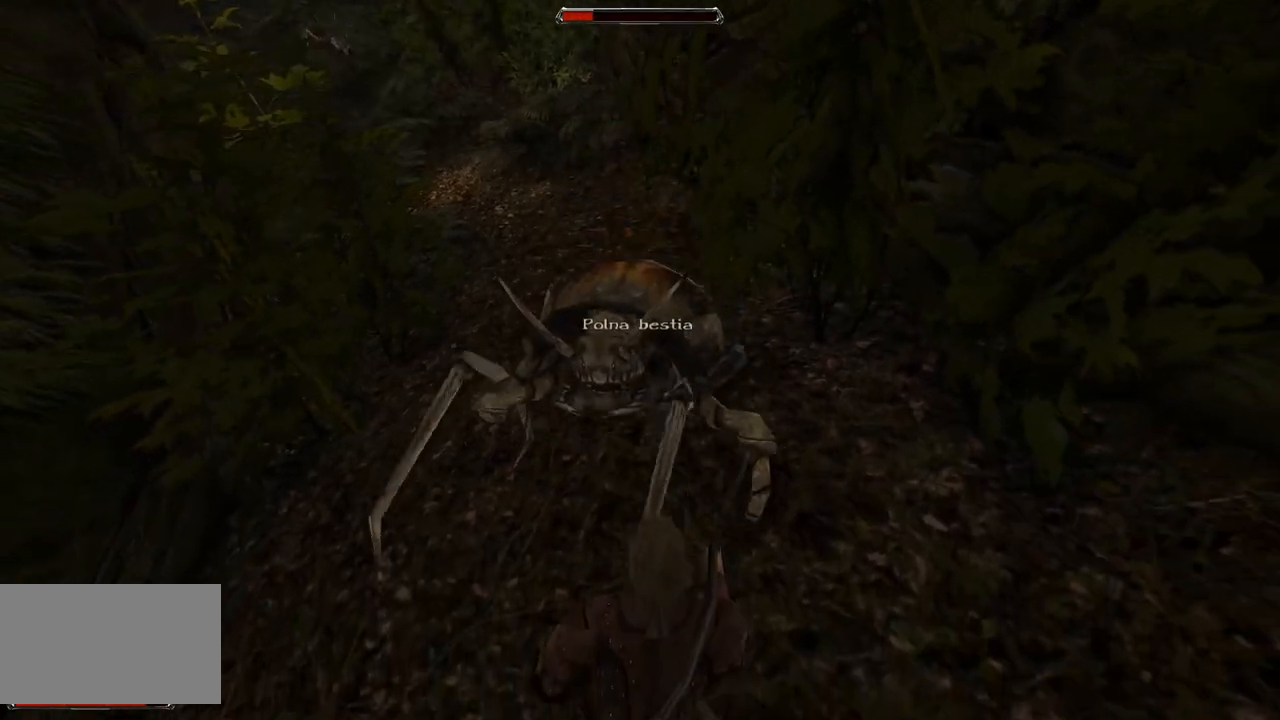
{"keys": [], "mouse": [], "events": [[40, "mouse_left", "down"], [220, "mouse_left", "up"]]}
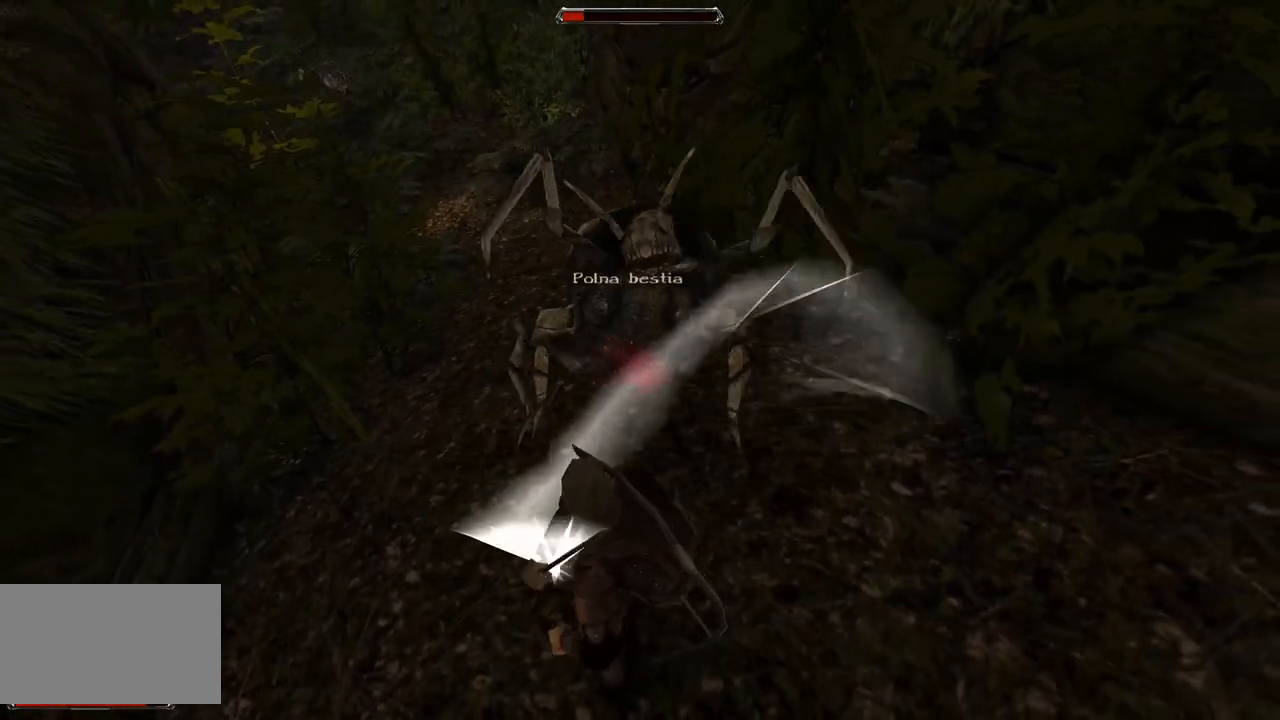
{"keys": [], "mouse": [], "events": [[40, "mouse_left", "down"], [280, "mouse_left", "up"]]}
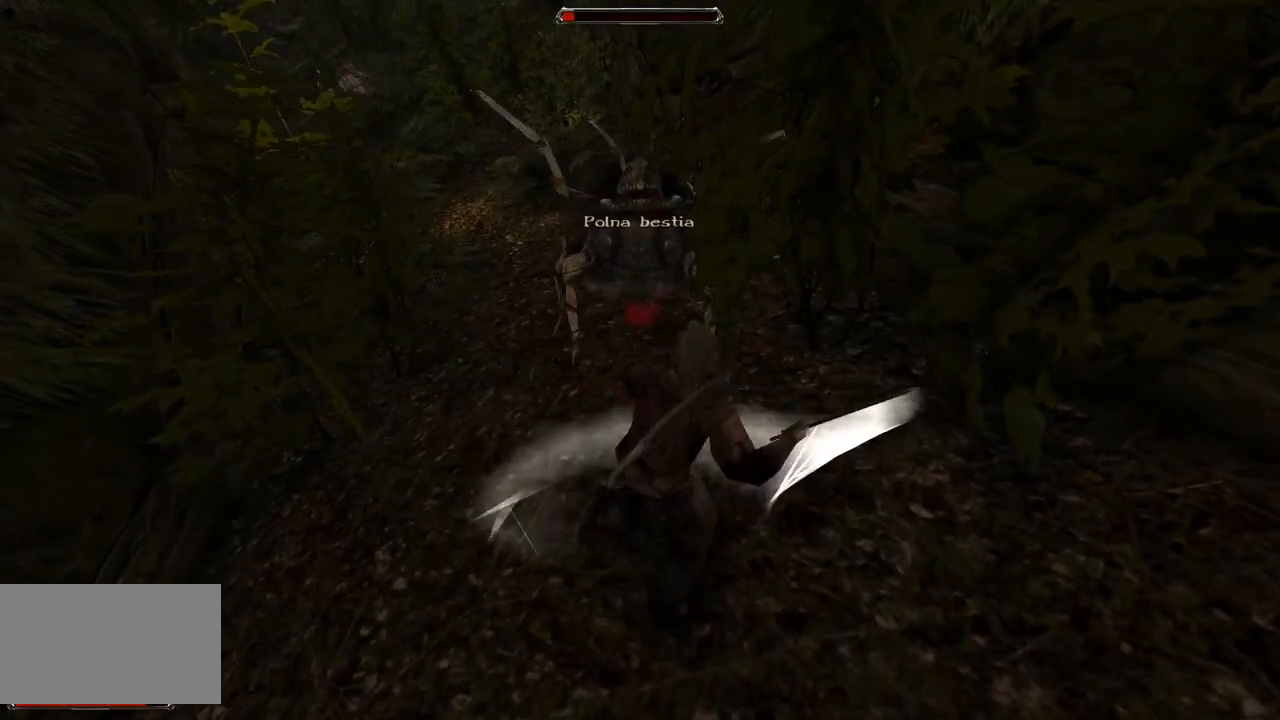
{"keys": [], "mouse": [], "events": [[200, "s", "down"], [440, "s", "up"]]}
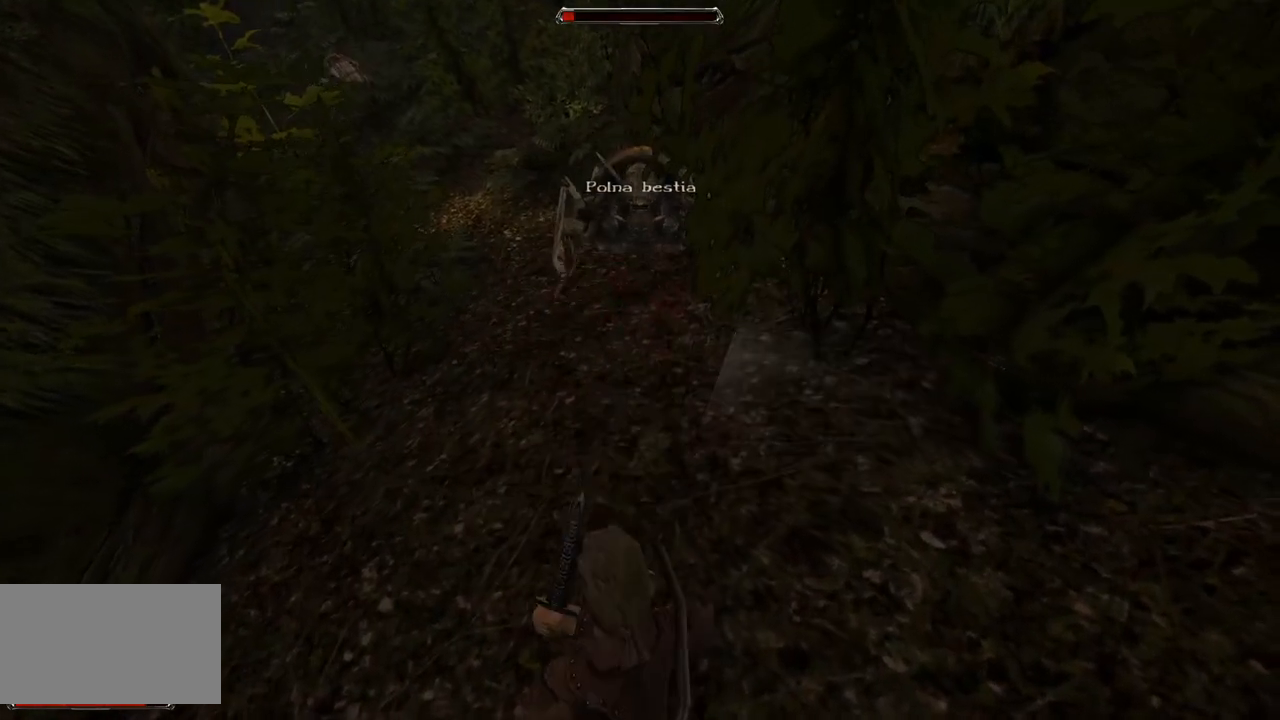
{"keys": ["s"], "mouse": [], "events": [[500, "s", "down"]]}
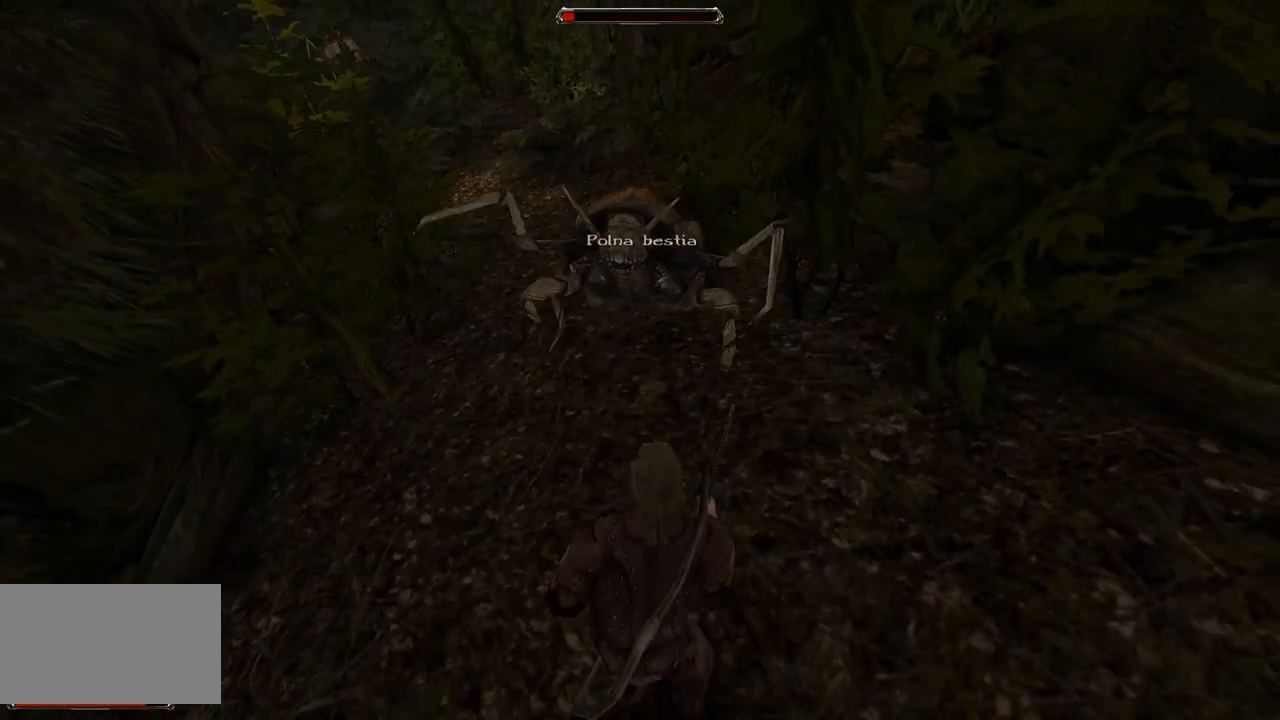
{"keys": [], "mouse": [], "events": [[340, "s", "up"]]}
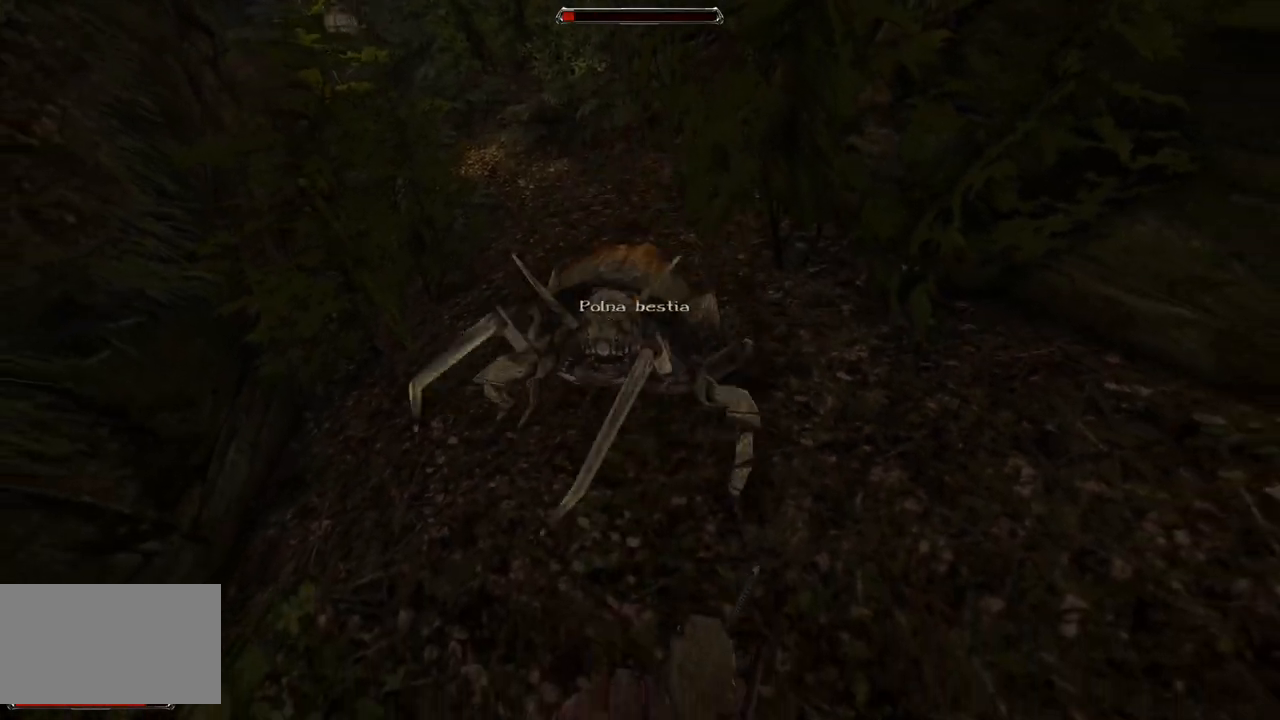
{"keys": [], "mouse": [], "events": [[120, "mouse_left", "down"], [320, "mouse_left", "up"]]}
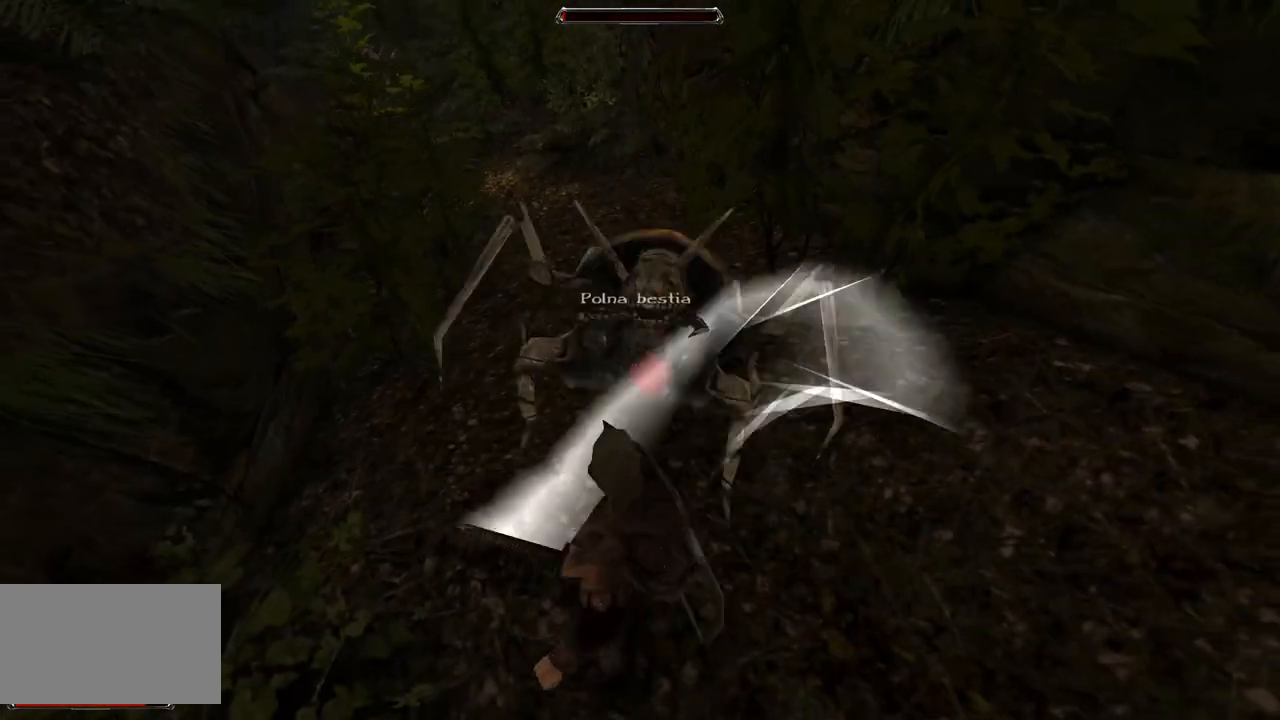
{"keys": [], "mouse": [], "events": [[160, "mouse_left", "down"], [360, "mouse_left", "up"]]}
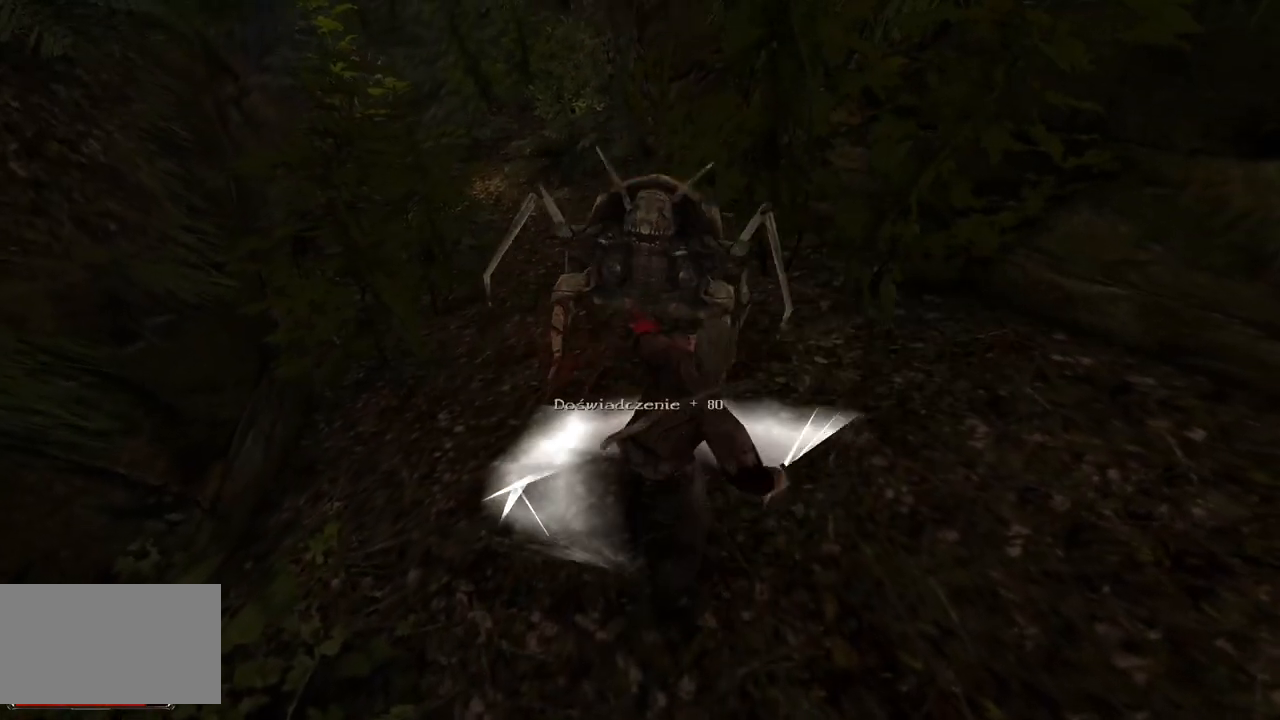
{"keys": [], "mouse": ["wheel"], "events": [[460, "mouse_wheel", "down"]]}
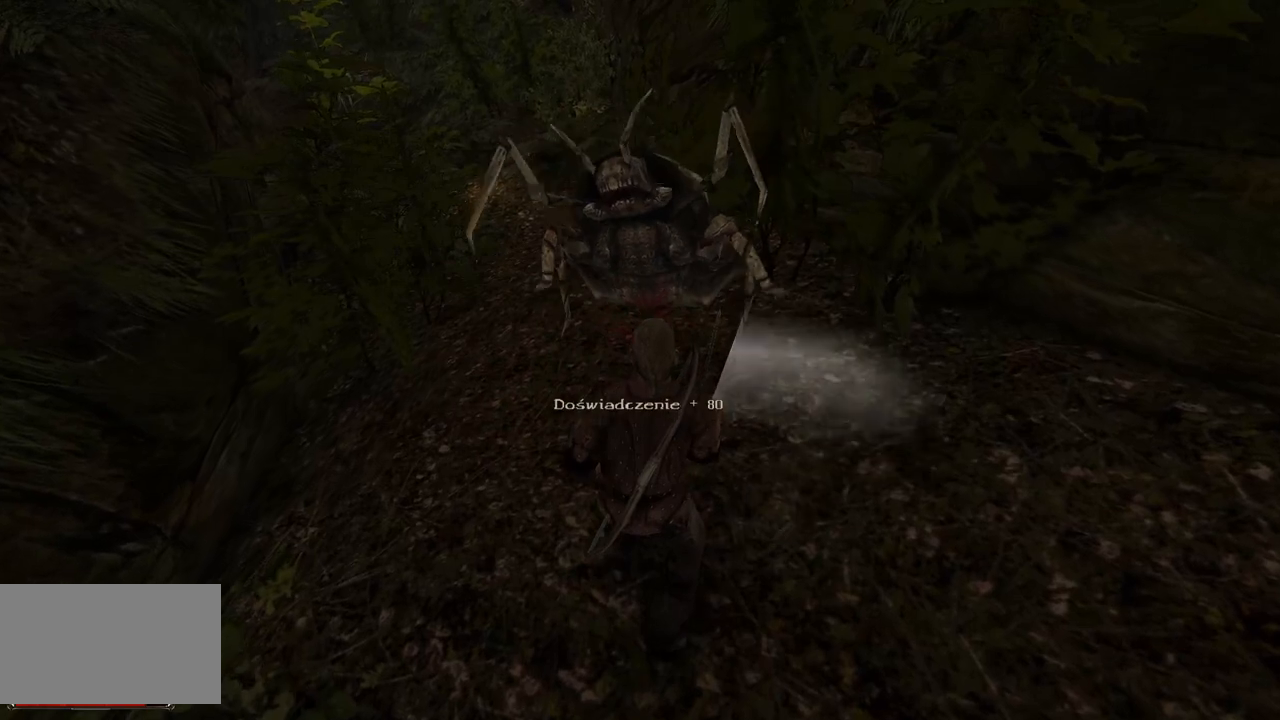
{"keys": [], "mouse": [], "events": [[140, "mouse_wheel", "up"]]}
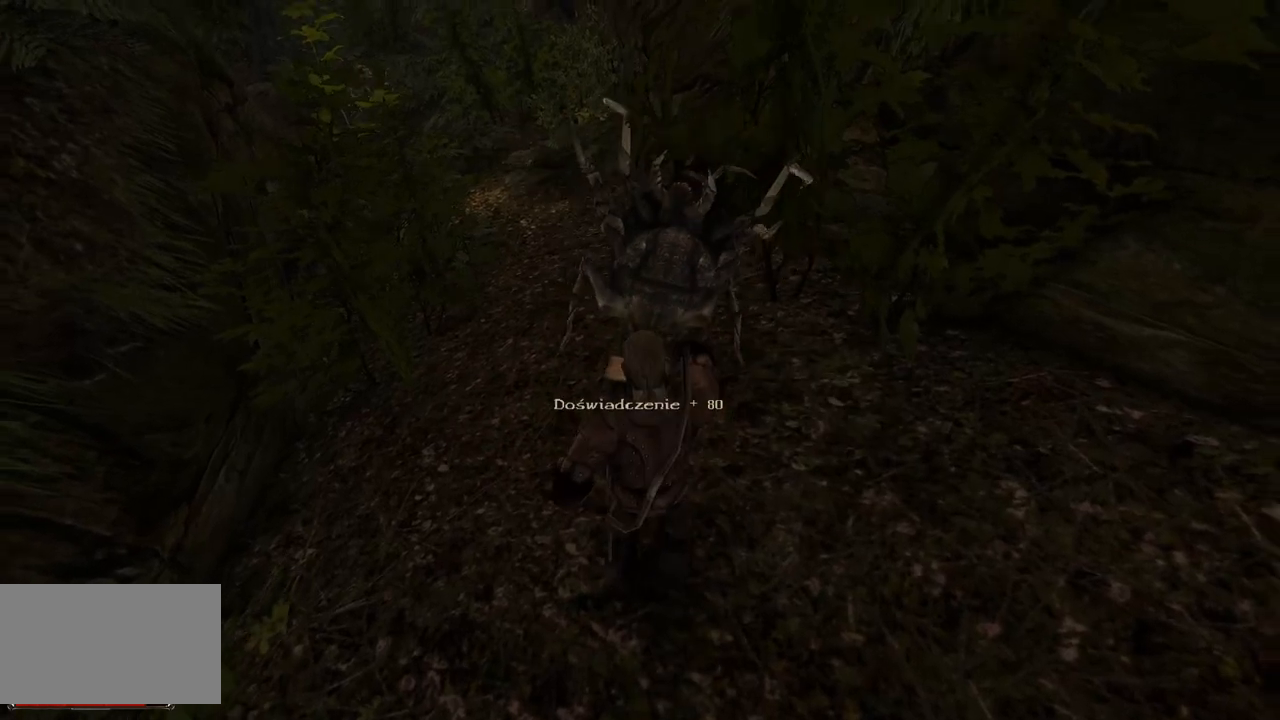
{"keys": ["w"], "mouse": ["left"], "events": [[460, "w", "down"], [480, "mouse_left", "down"]]}
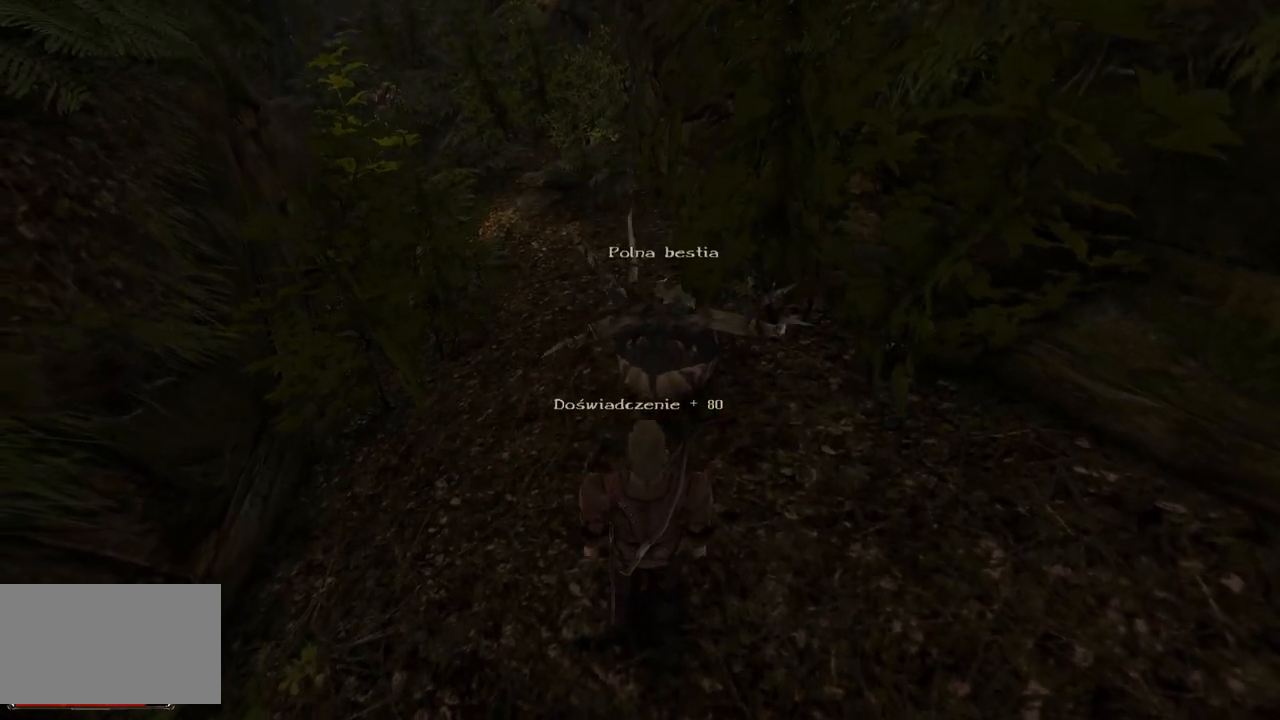
{"keys": ["w"], "mouse": [], "events": [[140, "mouse_left", "up"]]}
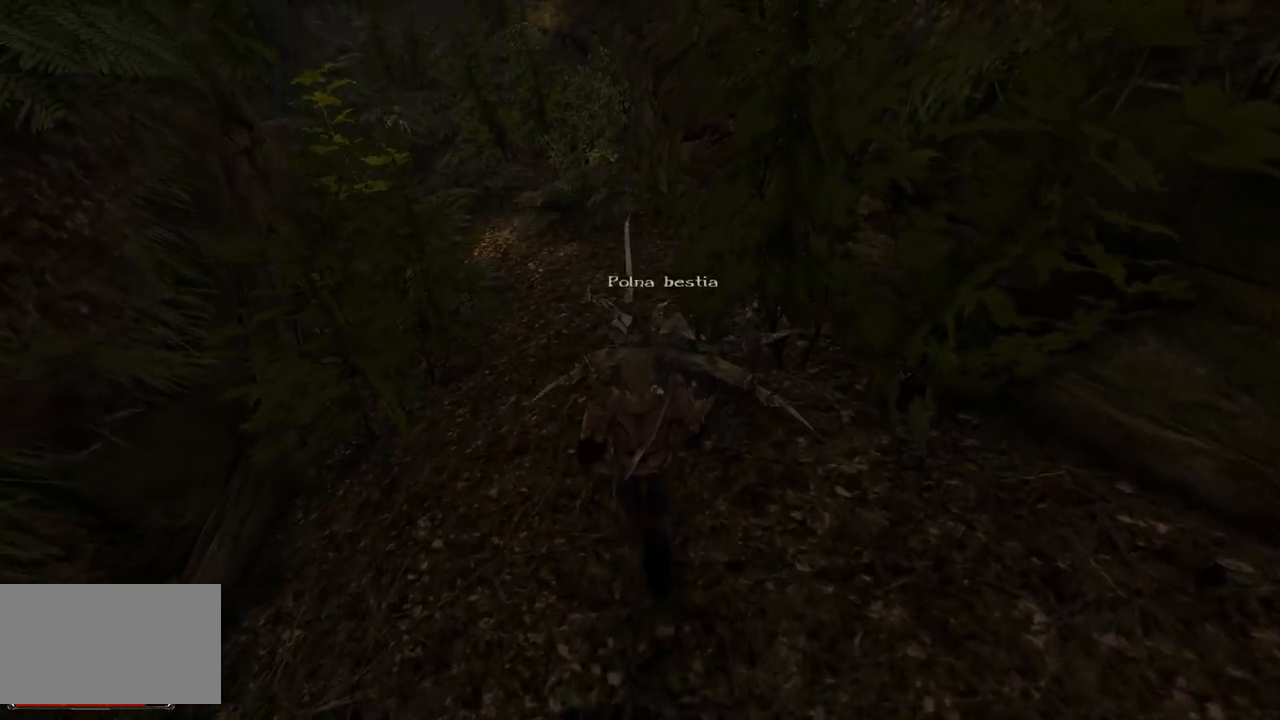
{"keys": ["w"], "mouse": [], "events": []}
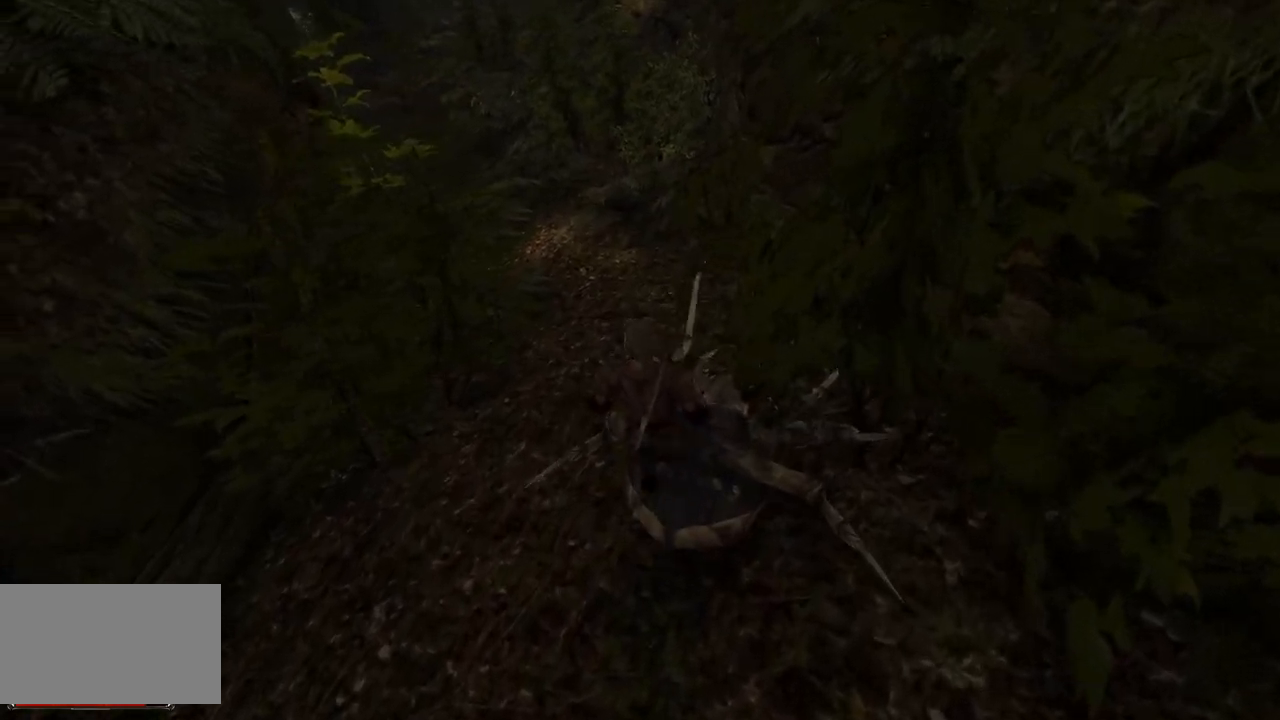
{"keys": ["w"], "mouse": [], "events": []}
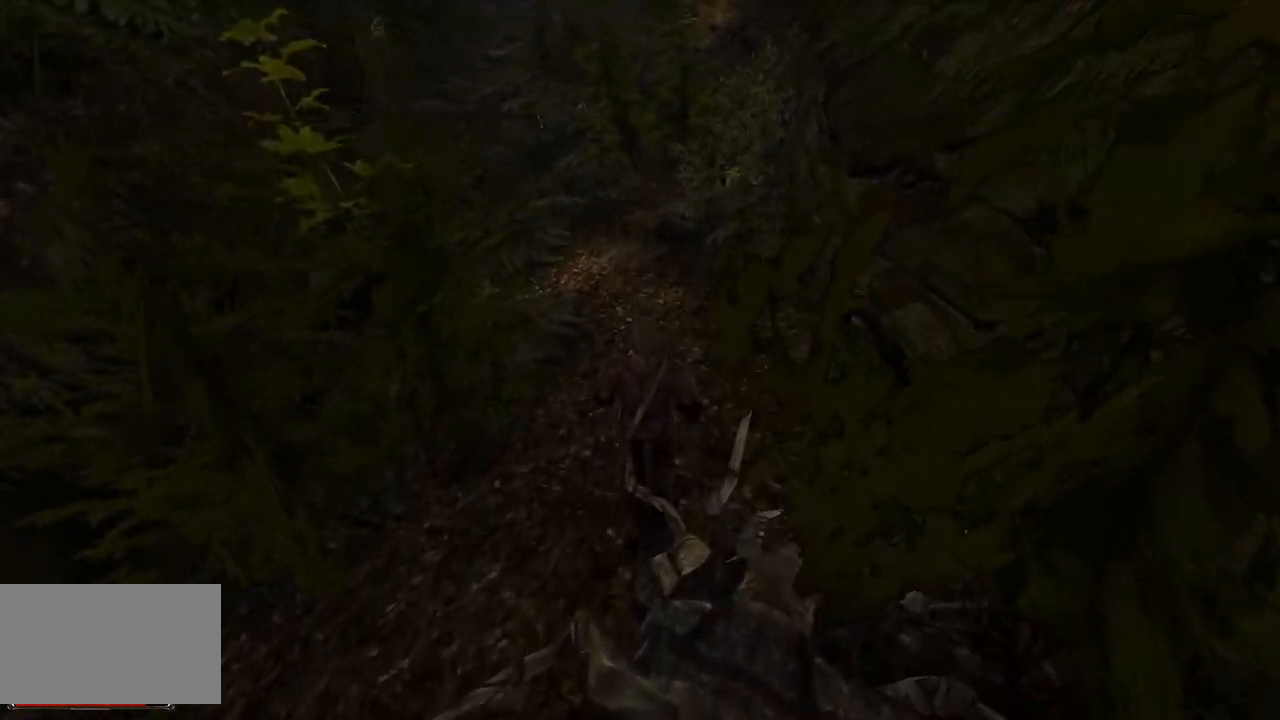
{"keys": ["w"], "mouse": [], "events": [[220, "mouse_wheel", "down"], [420, "mouse_wheel", "up"]]}
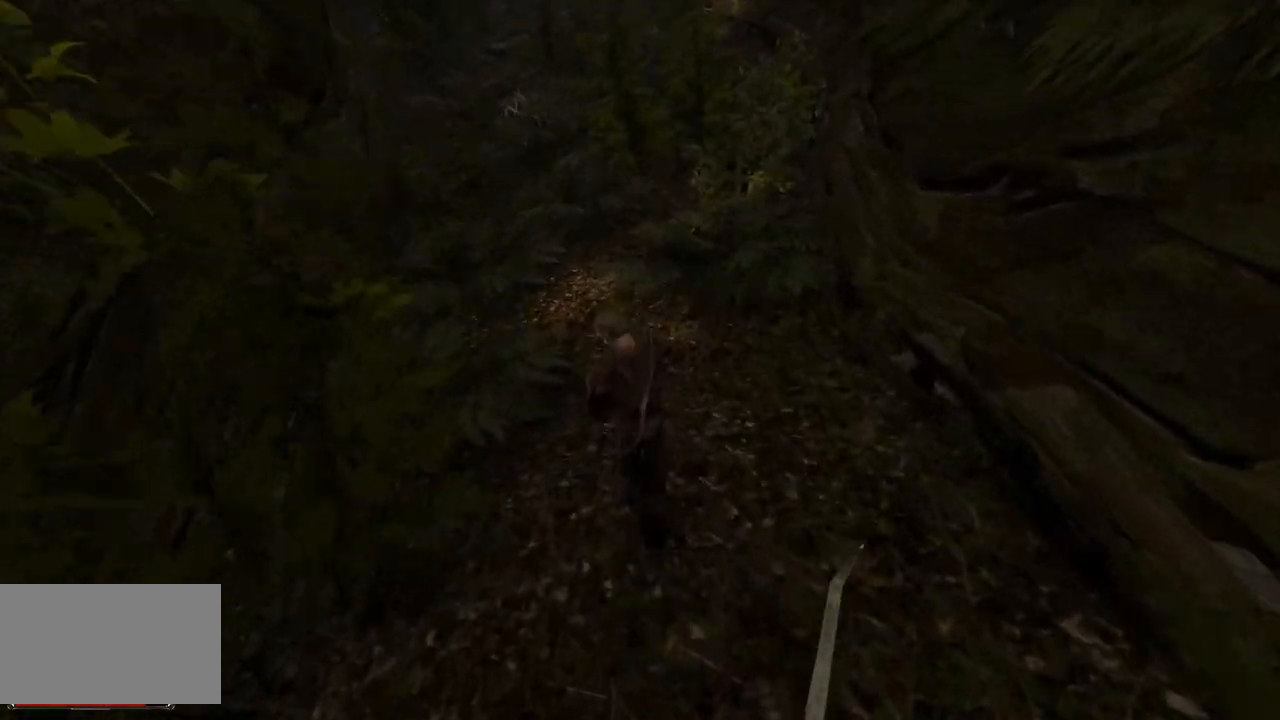
{"keys": ["w"], "mouse": [], "events": []}
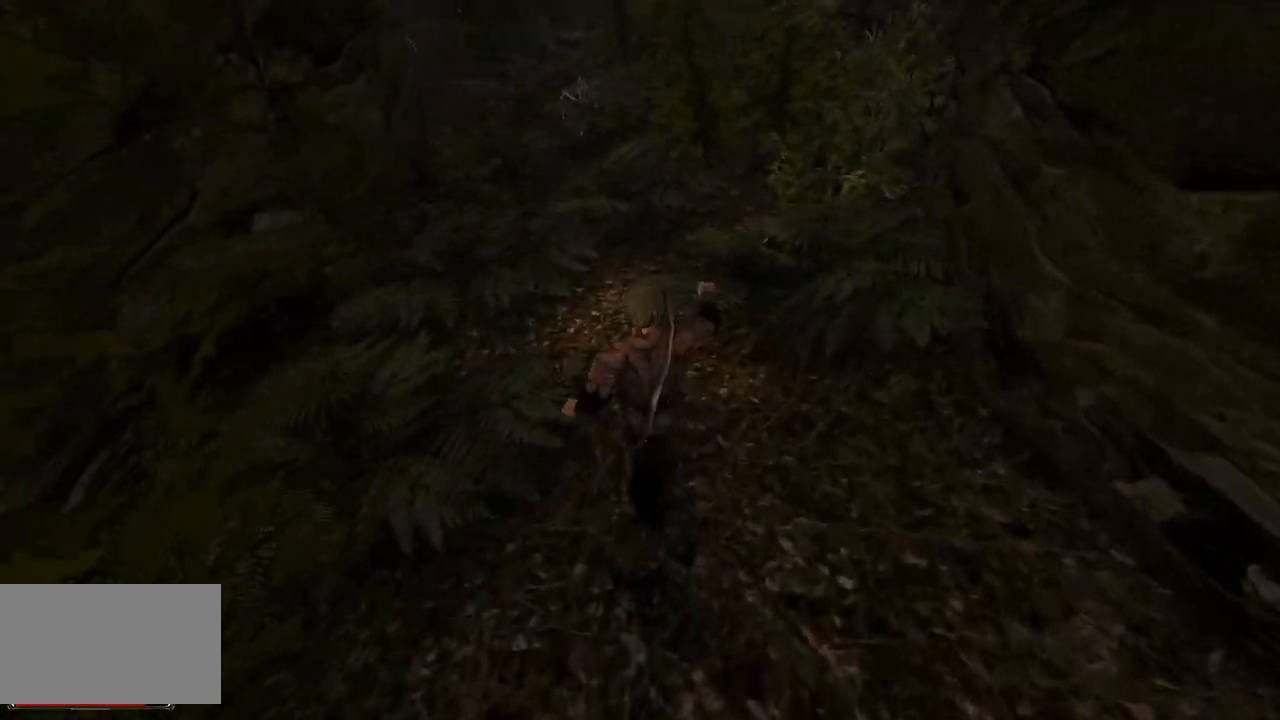
{"keys": ["w"], "mouse": [], "events": []}
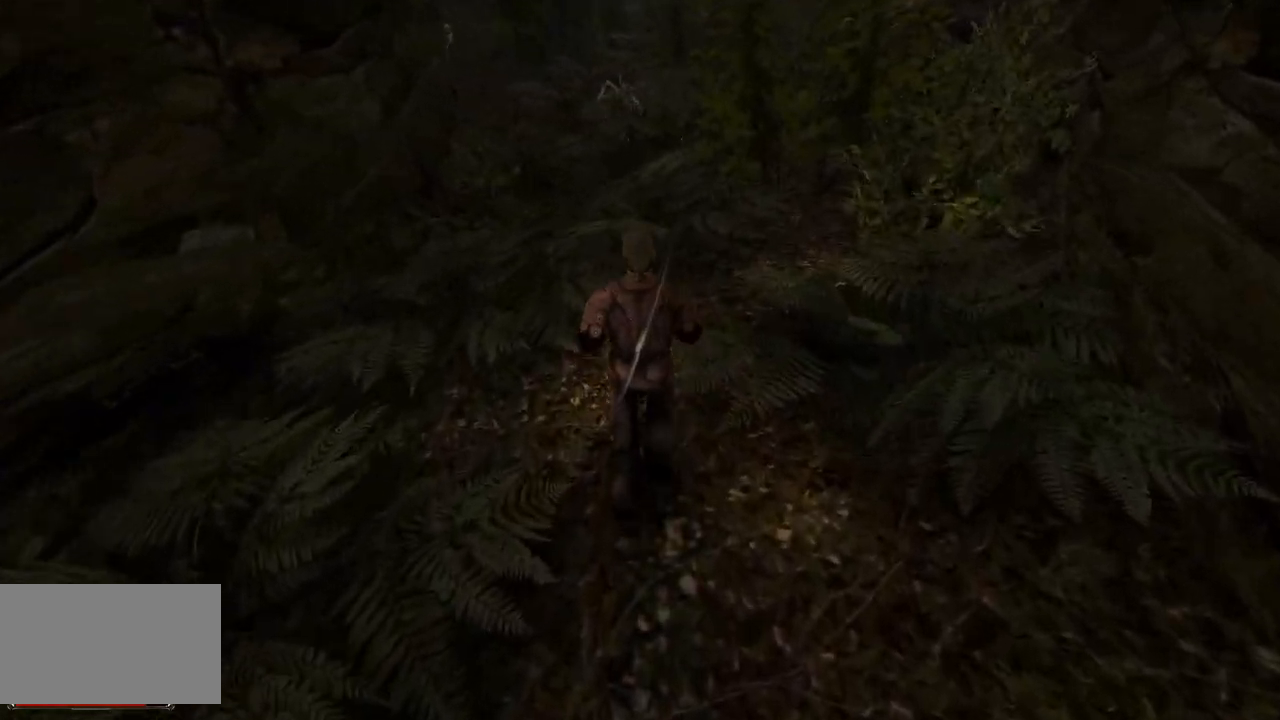
{"keys": ["w"], "mouse": [], "events": []}
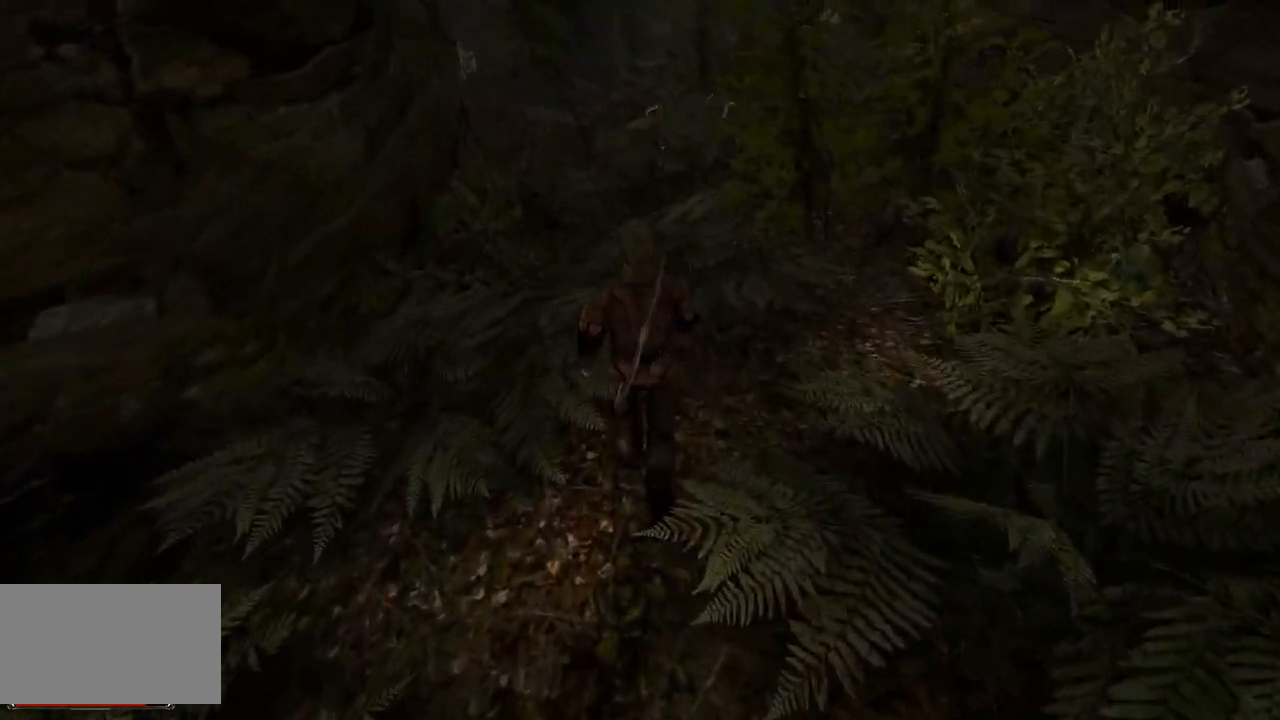
{"keys": ["w"], "mouse": [], "events": []}
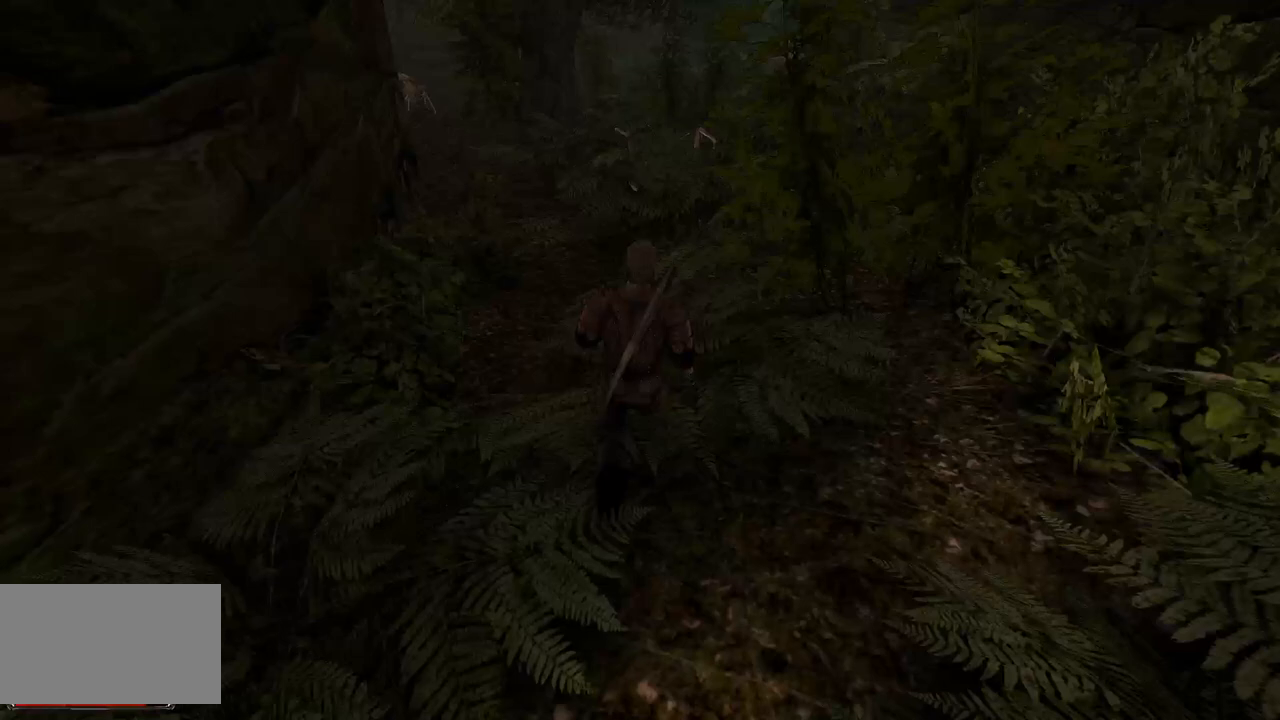
{"keys": [], "mouse": [], "events": [[480, "w", "up"]]}
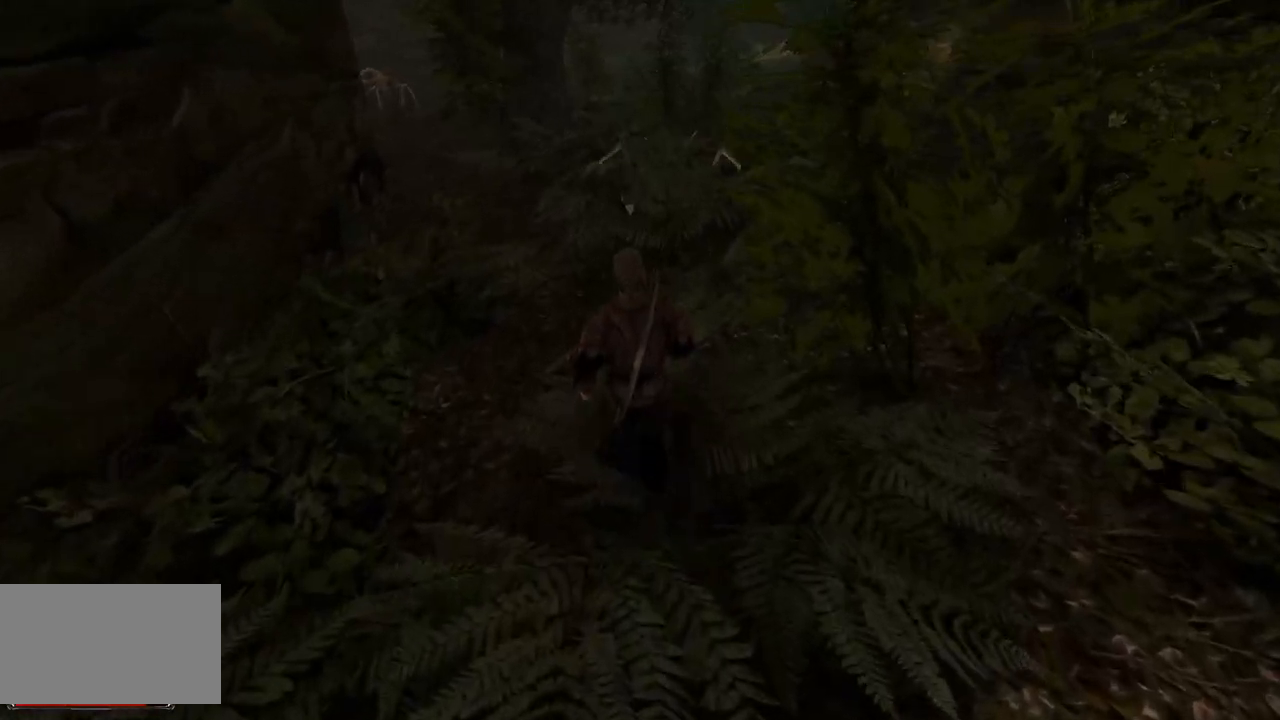
{"keys": [], "mouse": [], "events": []}